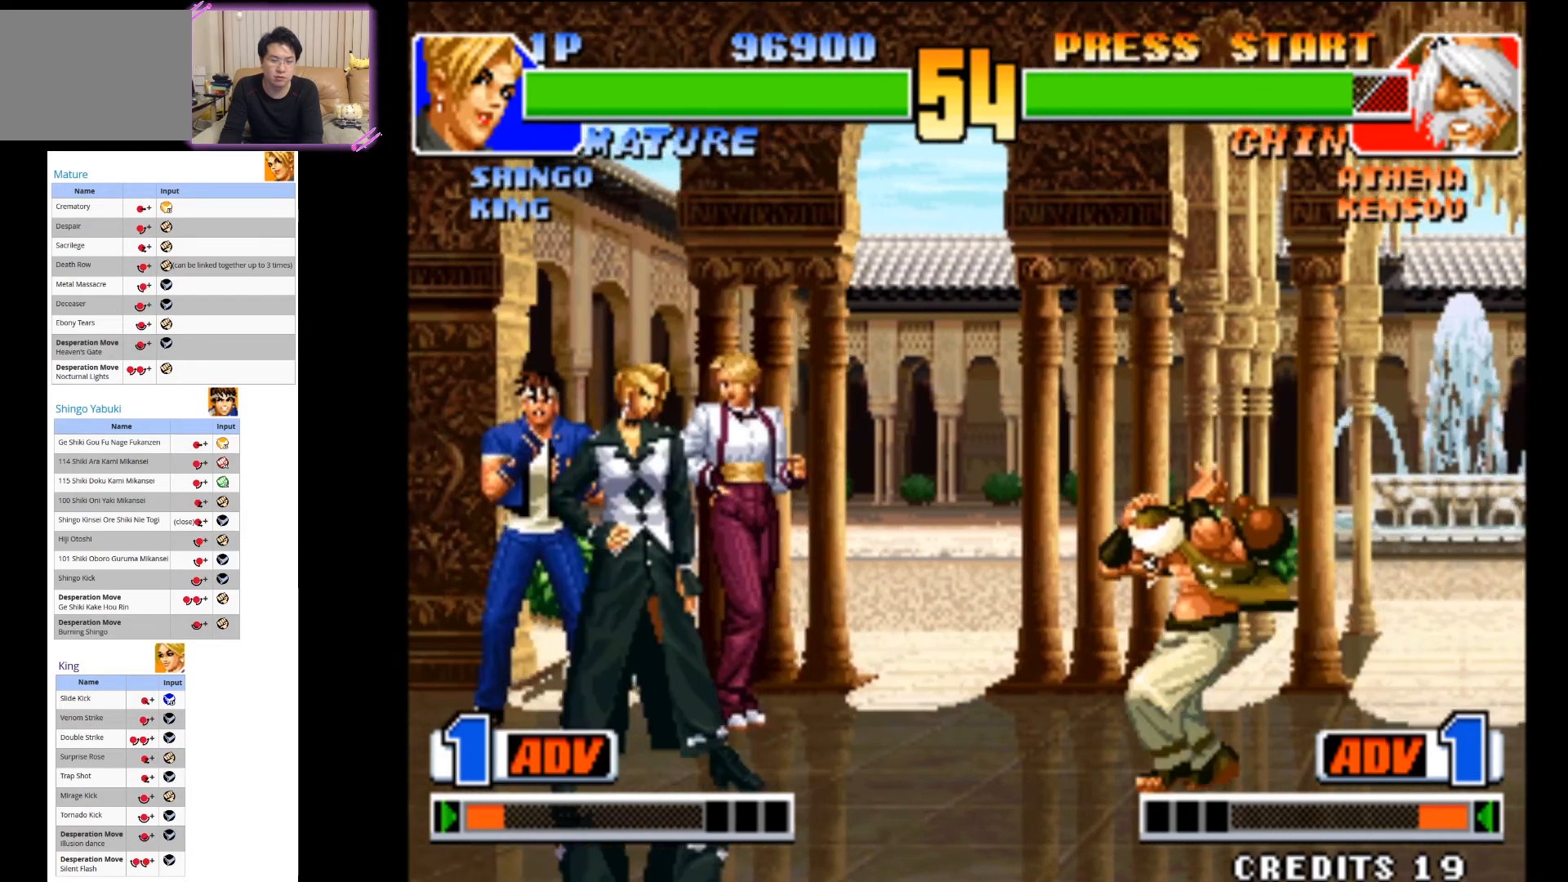
Gameplay with a controller (arcade stick); each line is a JSON object with the inputs held at the frame after it. "events" lists button and stick changes between this image and that frame as [ms after this image, input, new state], when the widget could be followed in between. Not read: L3 R3.
{"buttons": ["CIRCLE"], "left_stick": "down", "events": [[83, "left_stick", "down"], [117, "CIRCLE", "down"]]}
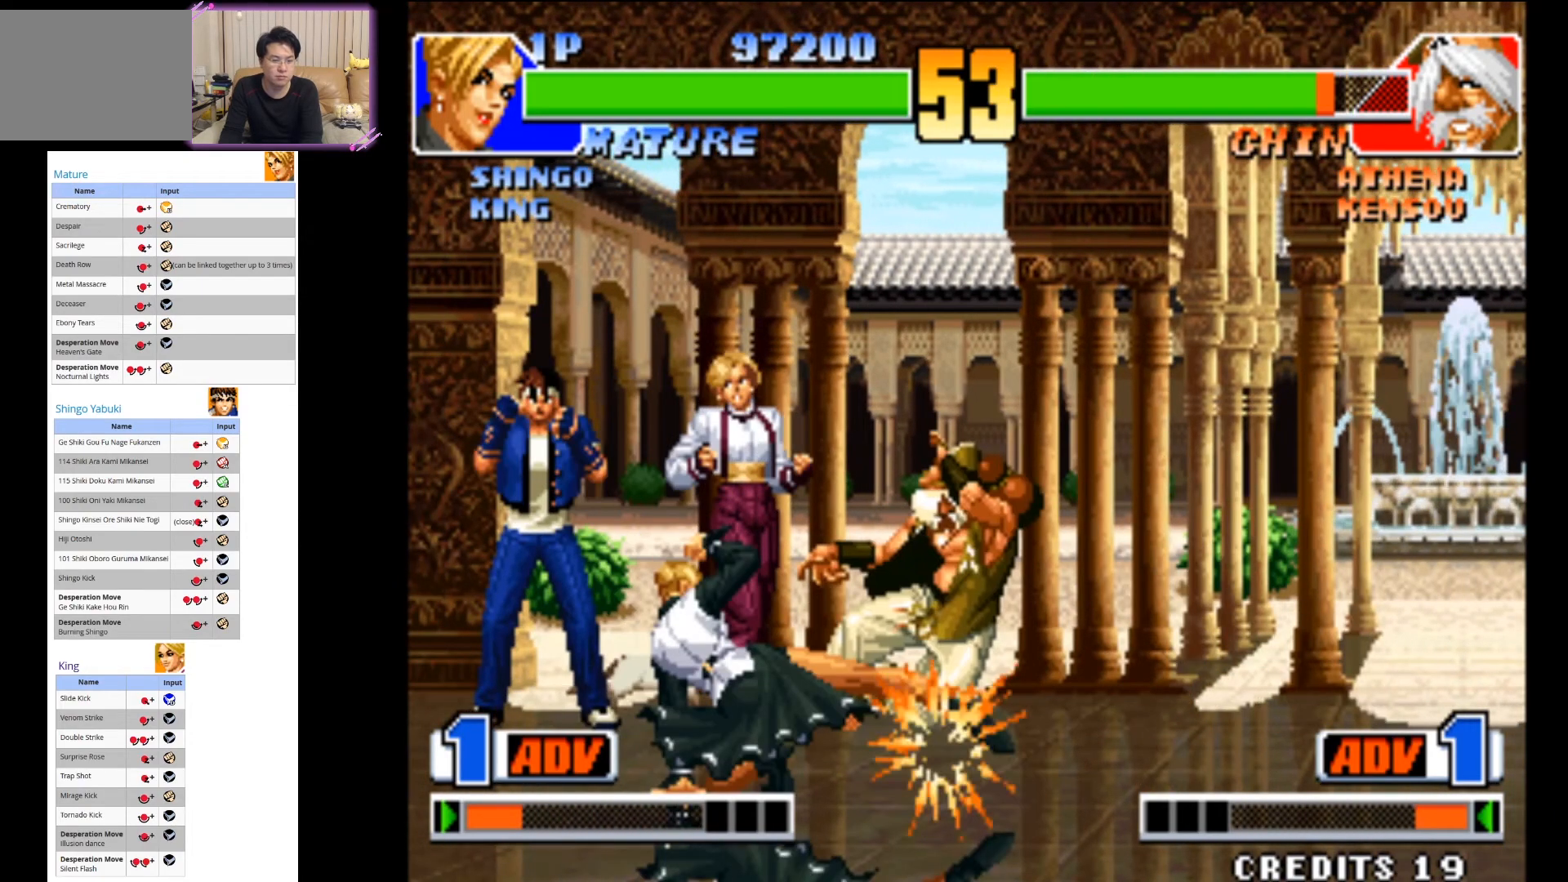
{"buttons": [], "left_stick": "center", "events": [[150, "left_stick", "center"], [300, "CIRCLE", "up"]]}
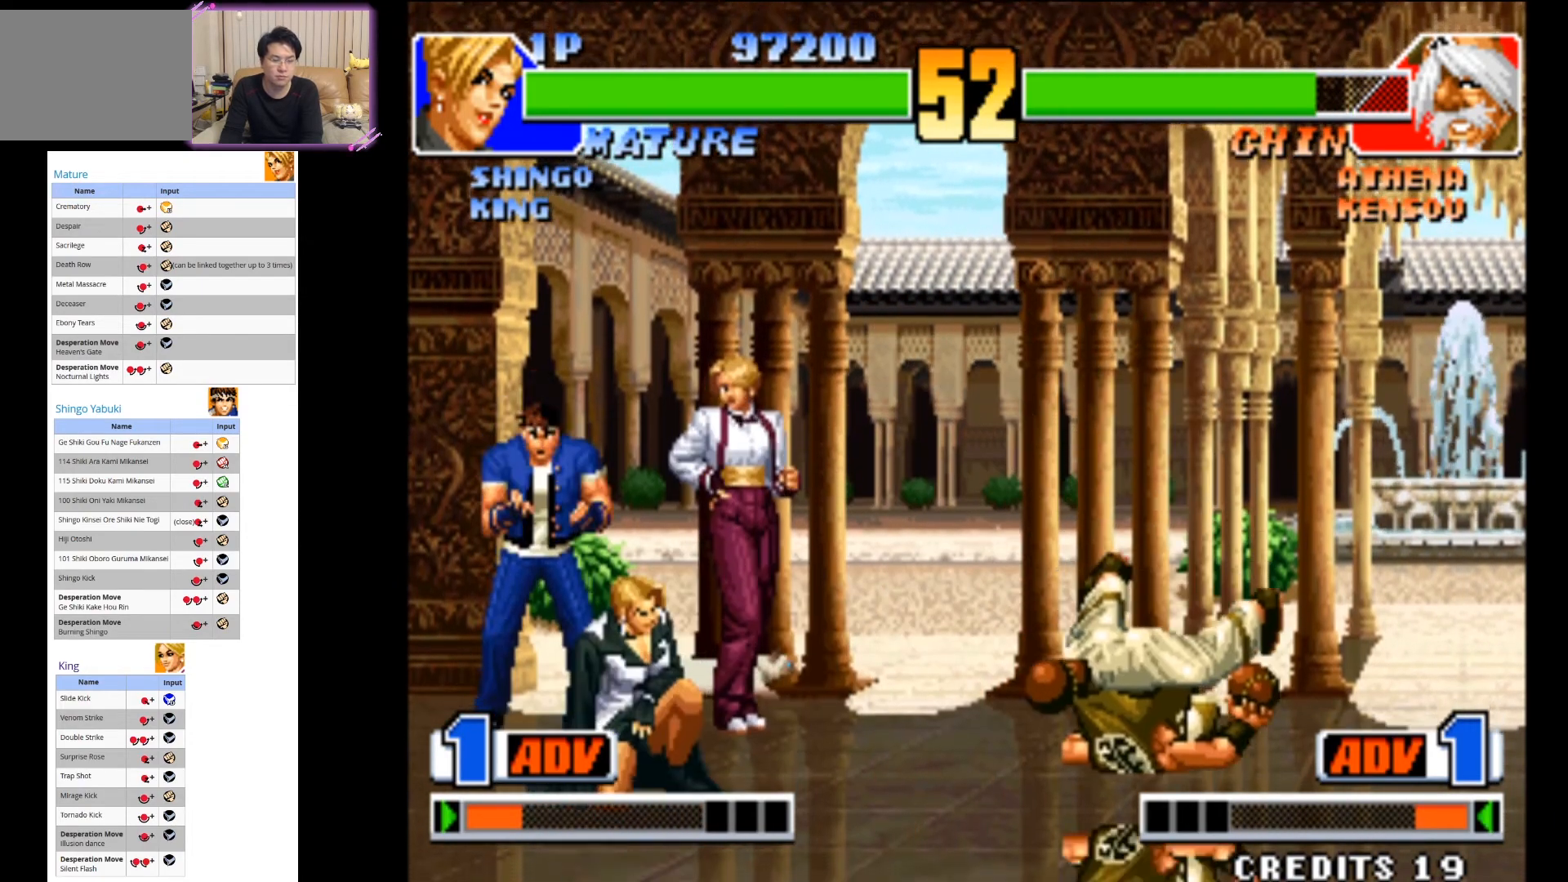
{"buttons": [], "left_stick": "center", "events": [[117, "left_stick", "right"], [333, "left_stick", "center"]]}
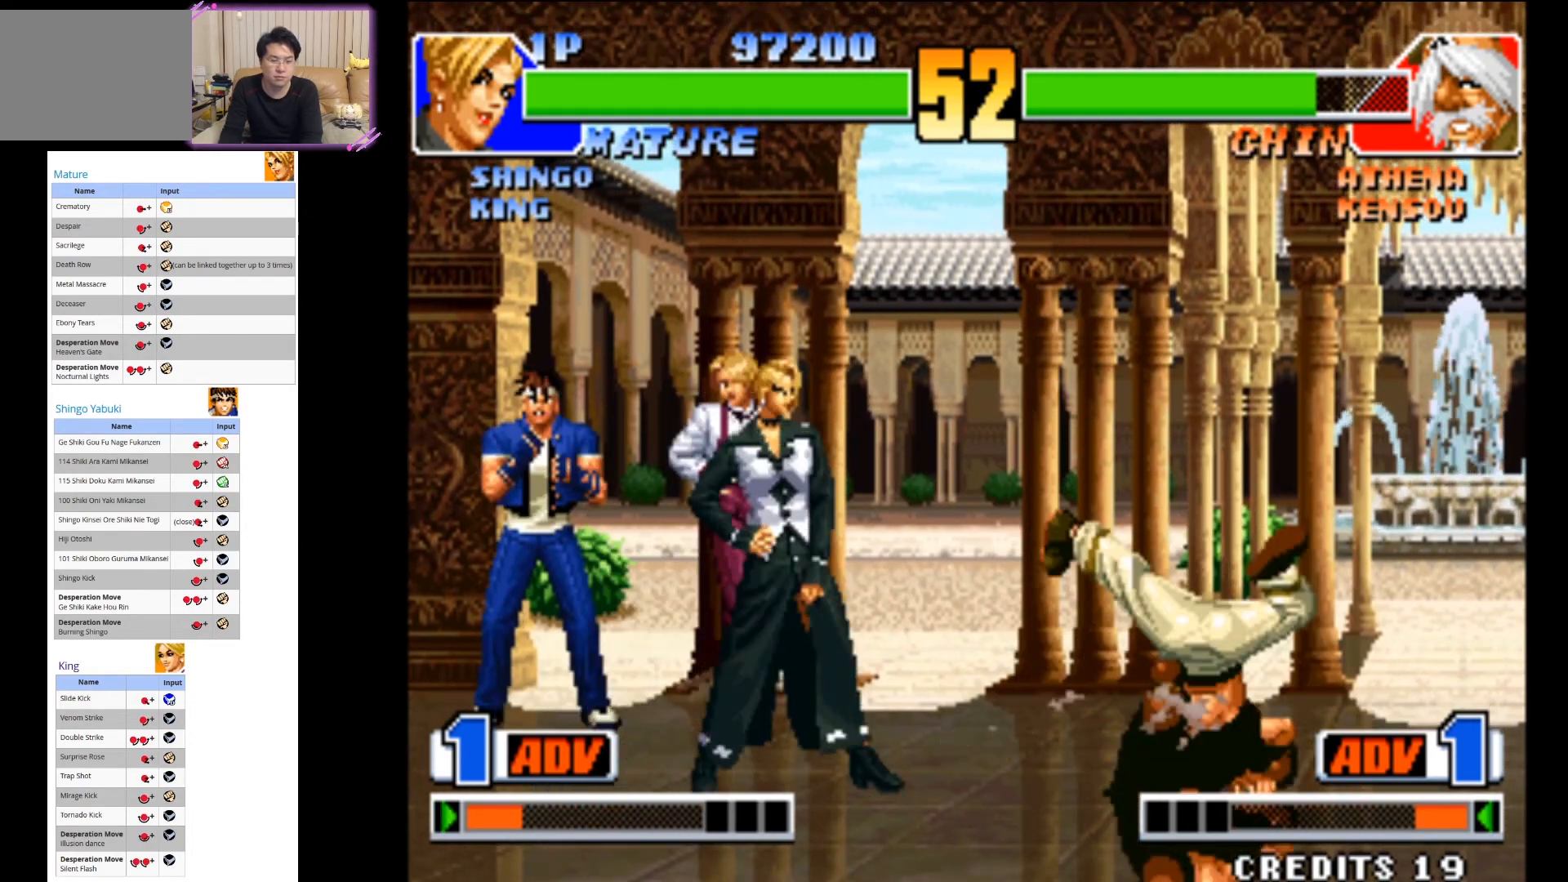
{"buttons": ["CIRCLE"], "left_stick": "center", "events": [[17, "left_stick", "down"], [33, "CIRCLE", "down"], [417, "left_stick", "center"]]}